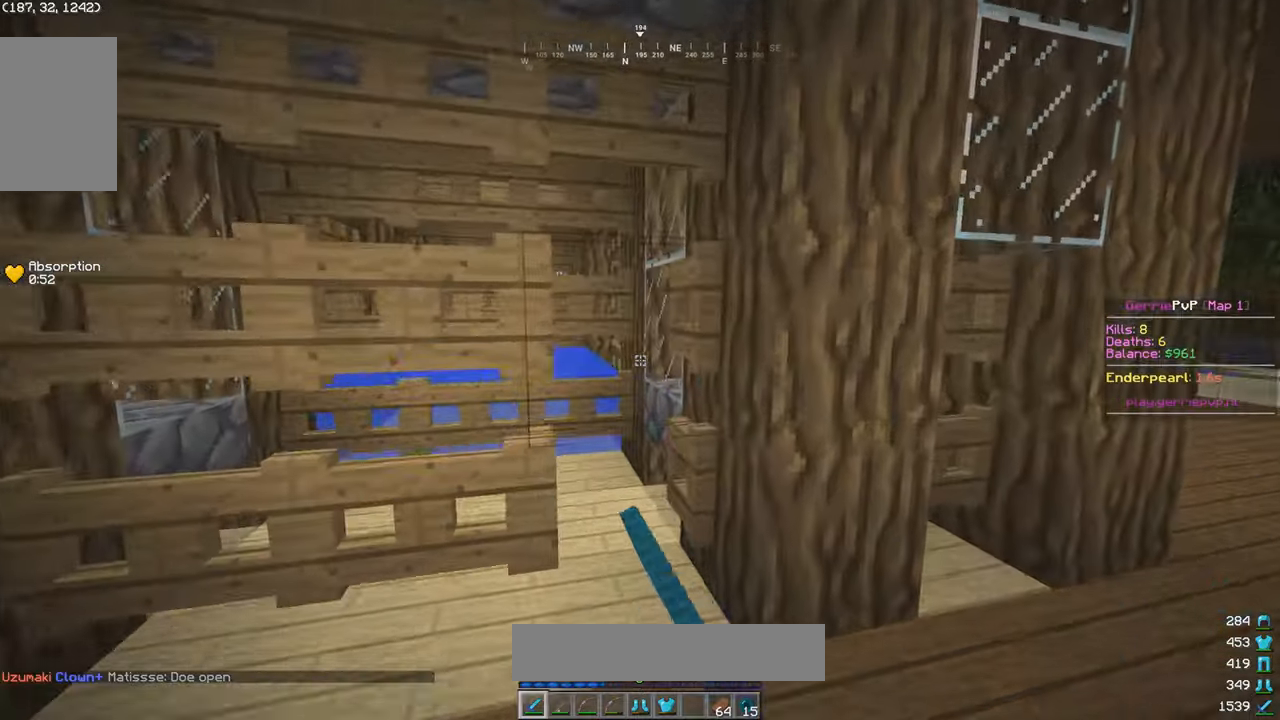
Gameplay with keyboard and mouse; each line is a JSON object with the keys and mouse buttons held at the frame after it. "events" lists presses ("down") and releases ("up") of "a", "d", "s", "w", "mouse_left" and "mouse_right" between this image and that frame as [ms after this image, input, new state], when the widget could be followed in between. "mouse_left", "mouse_right" = the "left", "right" buttons of the "mouse" list. No other keys are recorded. Fast repeated clicks can show as one long hold. Mouse movement is not recorded.
{"keys": ["s"], "mouse": ["right"], "events": [[50, "mouse_right", "up"], [150, "w", "up"], [317, "s", "down"], [467, "mouse_right", "down"]]}
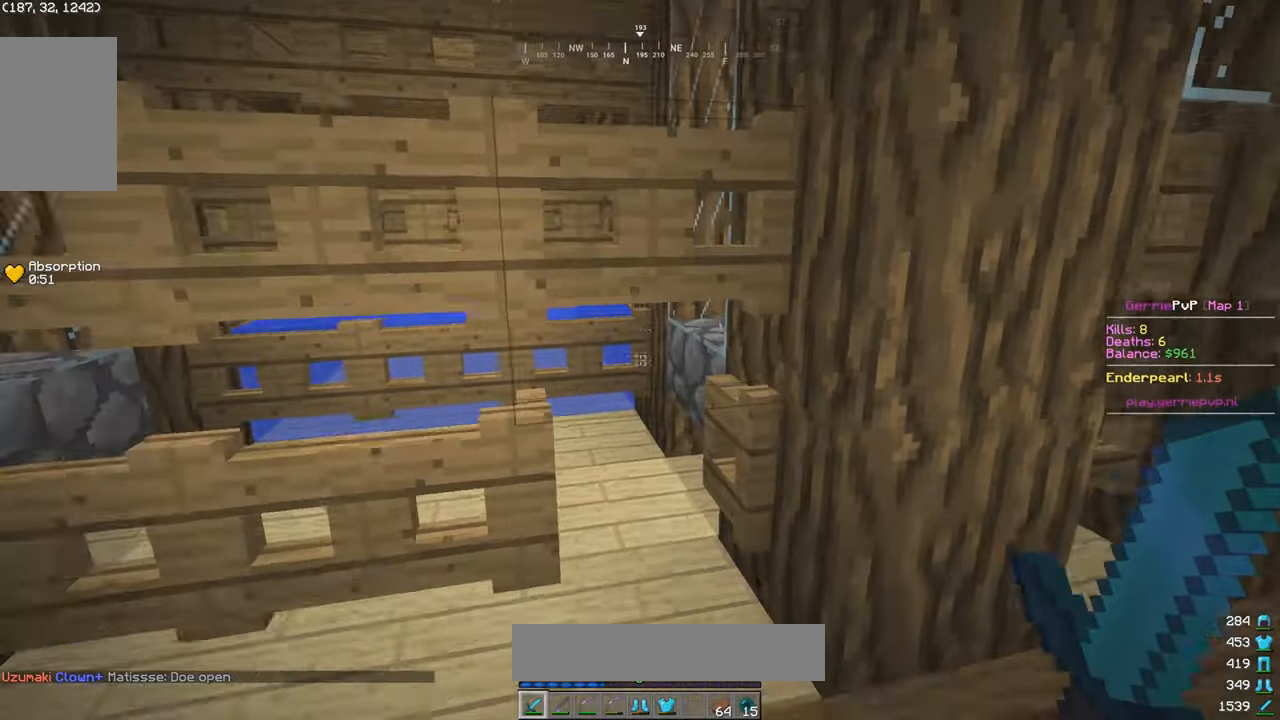
{"keys": [], "mouse": [], "events": [[200, "mouse_right", "up"], [217, "a", "down"], [500, "a", "up"], [500, "s", "up"]]}
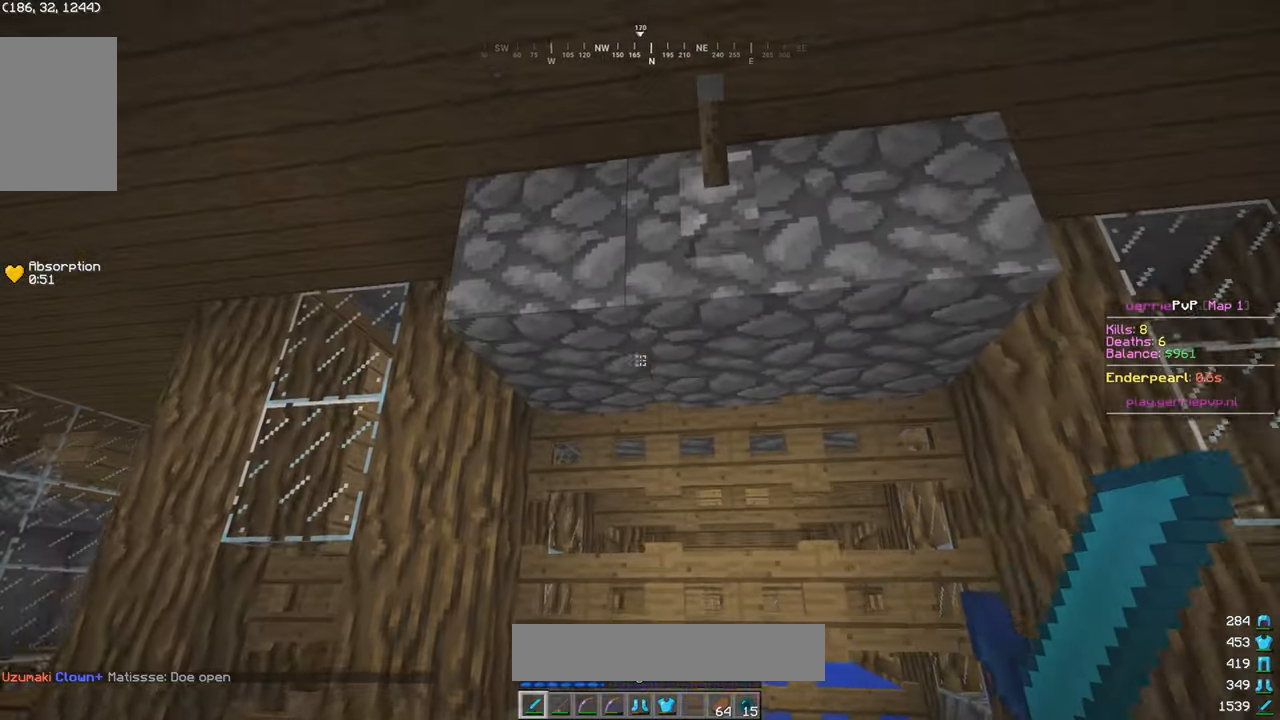
{"keys": [], "mouse": [], "events": [[334, "mouse_right", "down"], [467, "mouse_right", "up"]]}
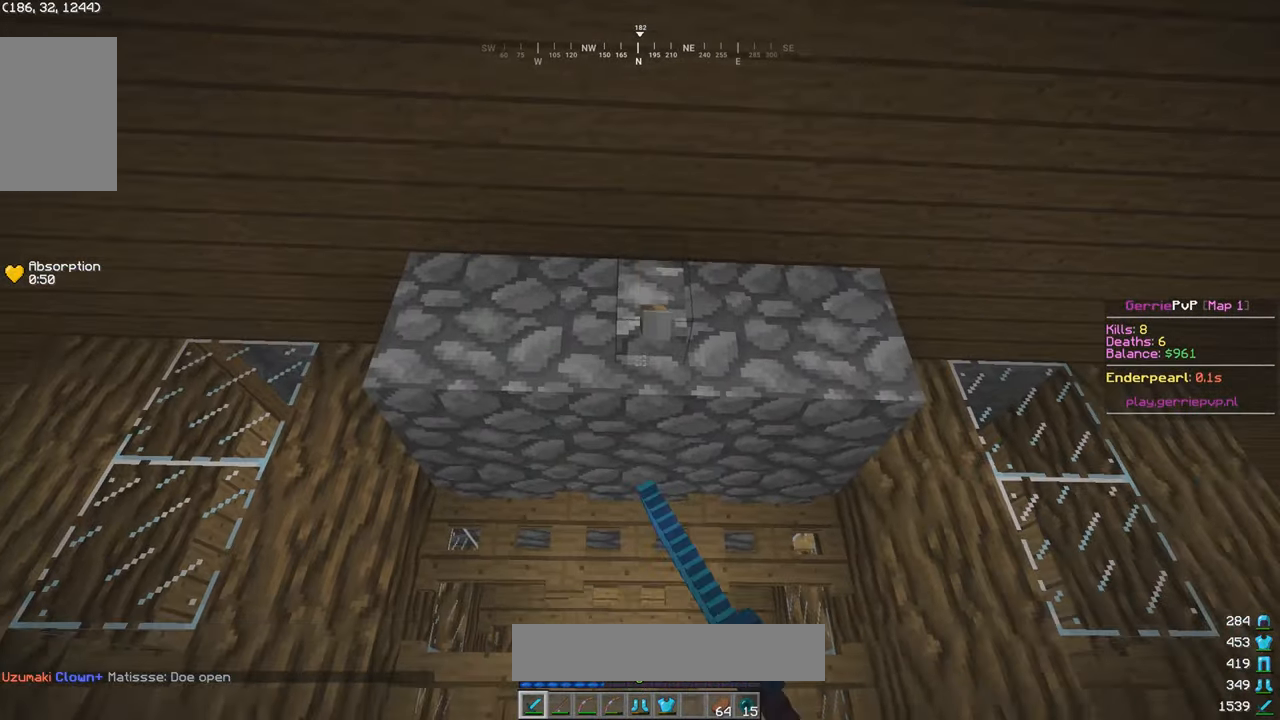
{"keys": ["a", "w"], "mouse": [], "events": [[417, "a", "down"], [467, "w", "down"]]}
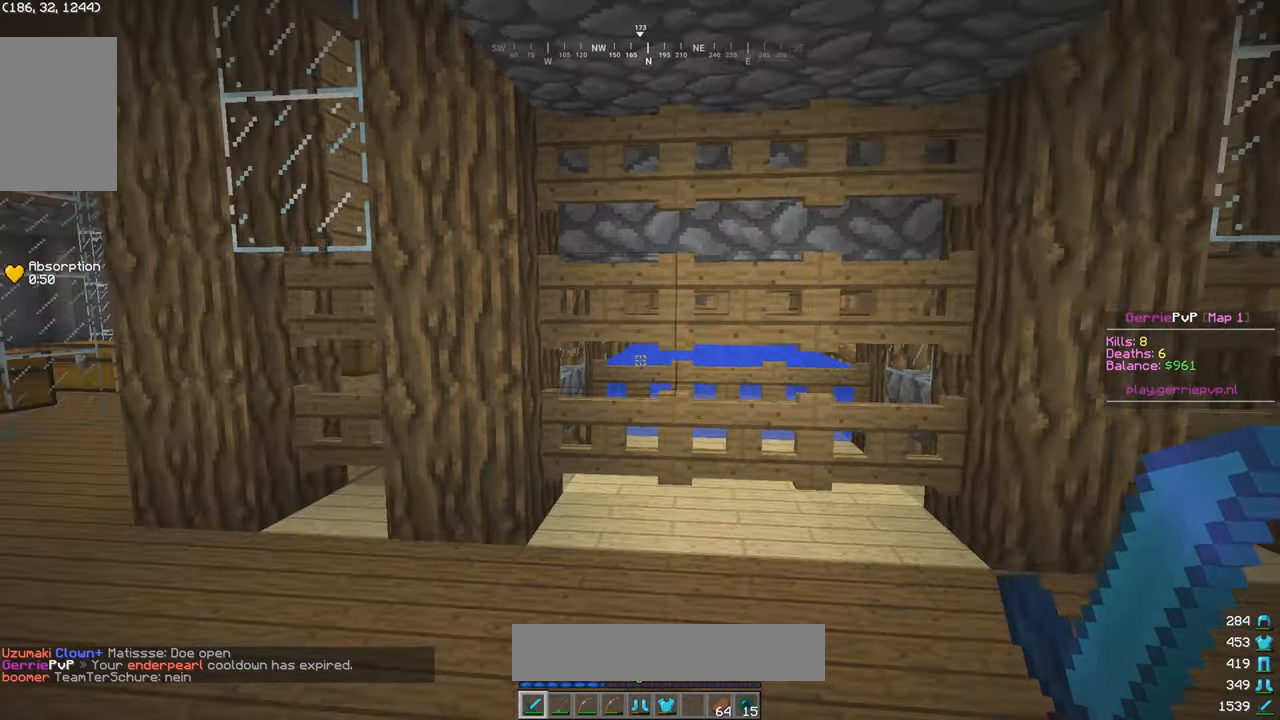
{"keys": ["a", "w"], "mouse": ["right"], "events": [[467, "mouse_right", "down"]]}
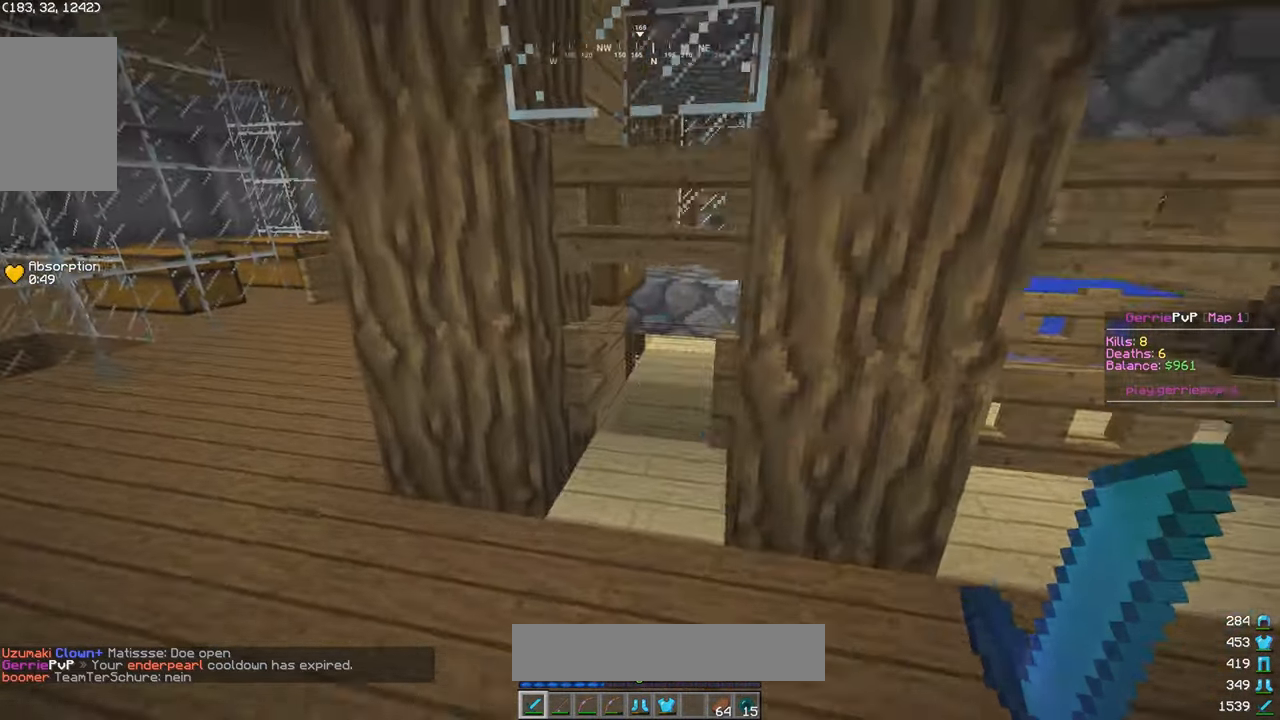
{"keys": [], "mouse": [], "events": [[50, "a", "up"], [200, "mouse_right", "up"], [500, "w", "up"]]}
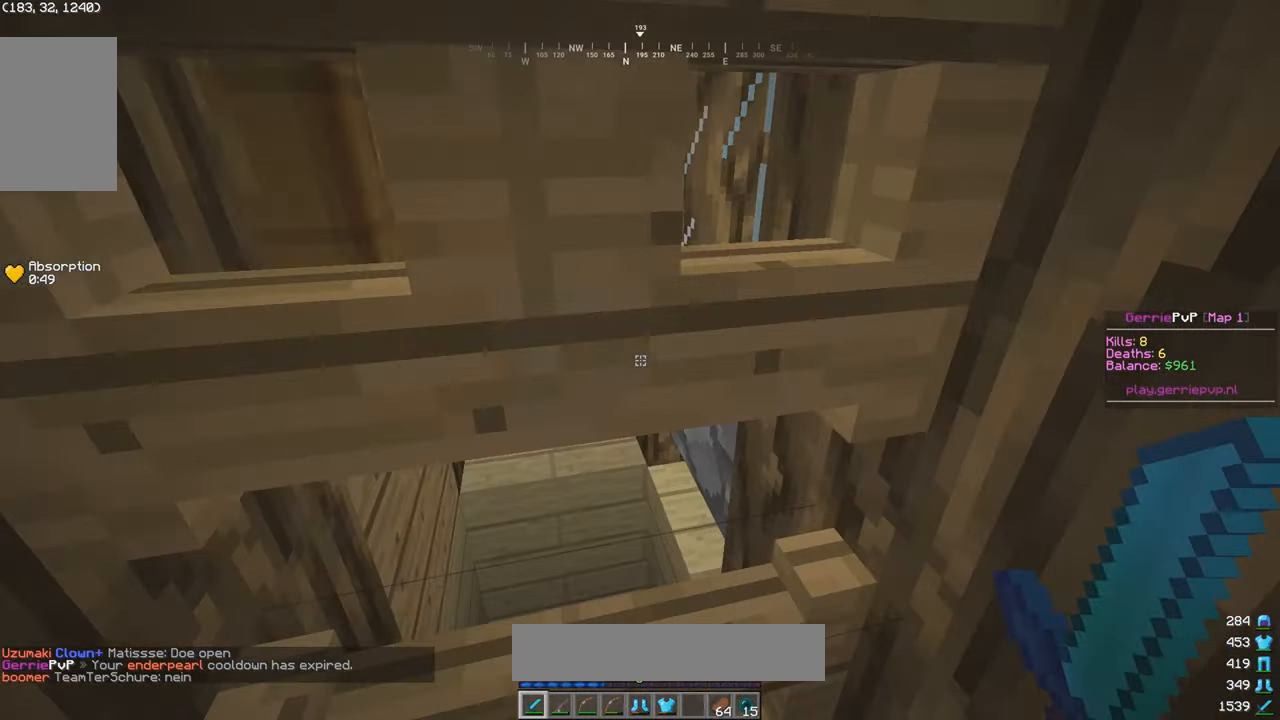
{"keys": ["w"], "mouse": [], "events": [[17, "mouse_right", "down"], [17, "s", "down"], [150, "mouse_right", "up"], [267, "w", "down"], [300, "s", "up"], [317, "mouse_right", "down"], [400, "mouse_right", "up"]]}
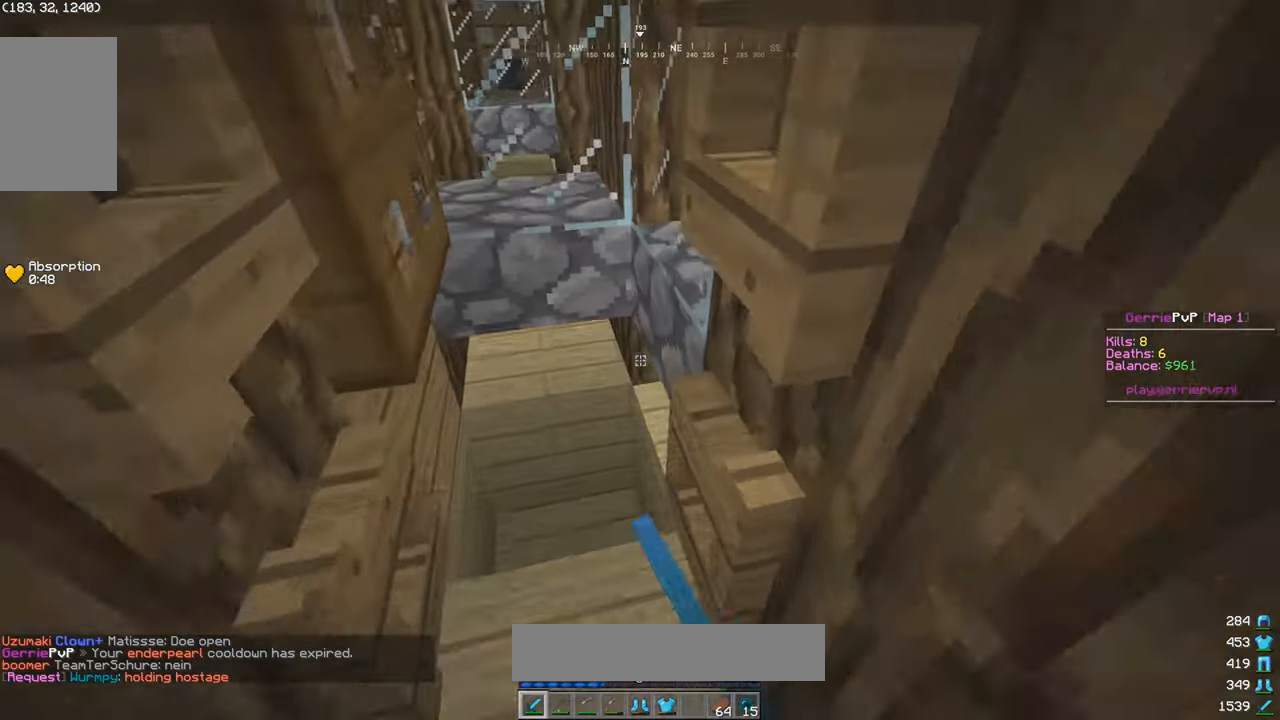
{"keys": [], "mouse": [], "events": [[67, "a", "down"], [317, "a", "up"], [317, "w", "up"]]}
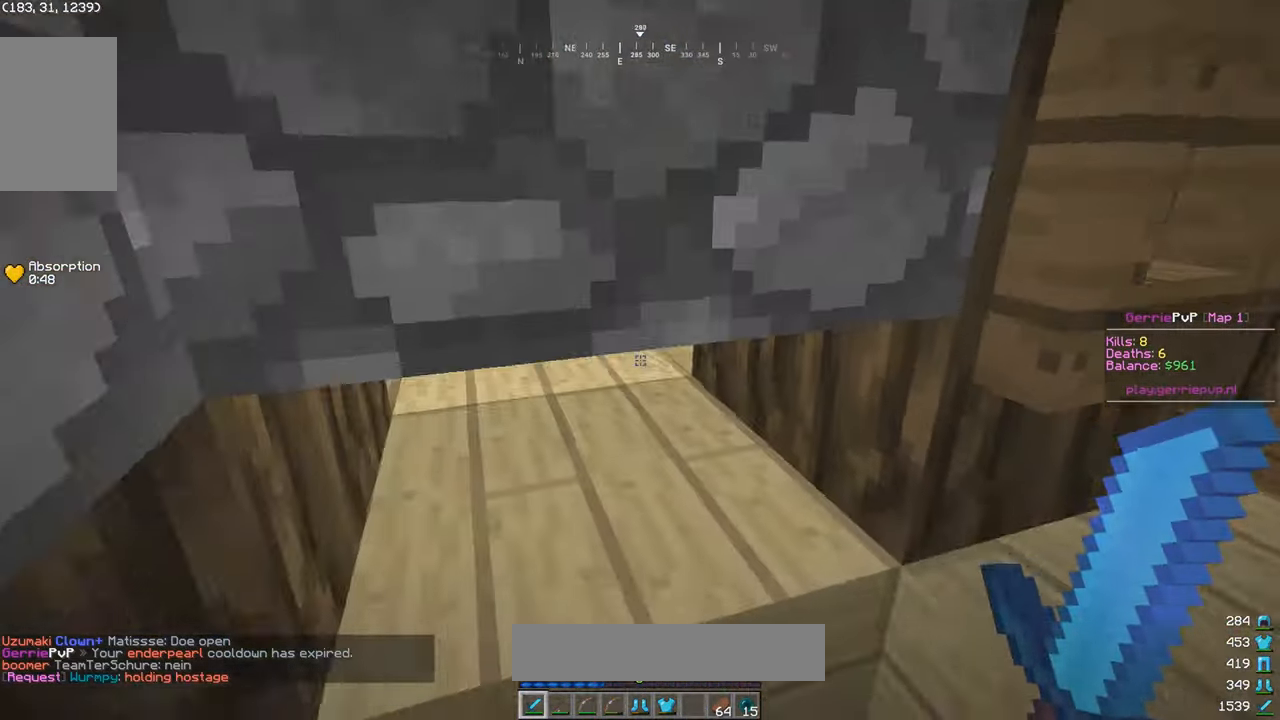
{"keys": [], "mouse": ["left"], "events": [[167, "mouse_left", "down"], [367, "mouse_left", "up"], [417, "mouse_left", "down"]]}
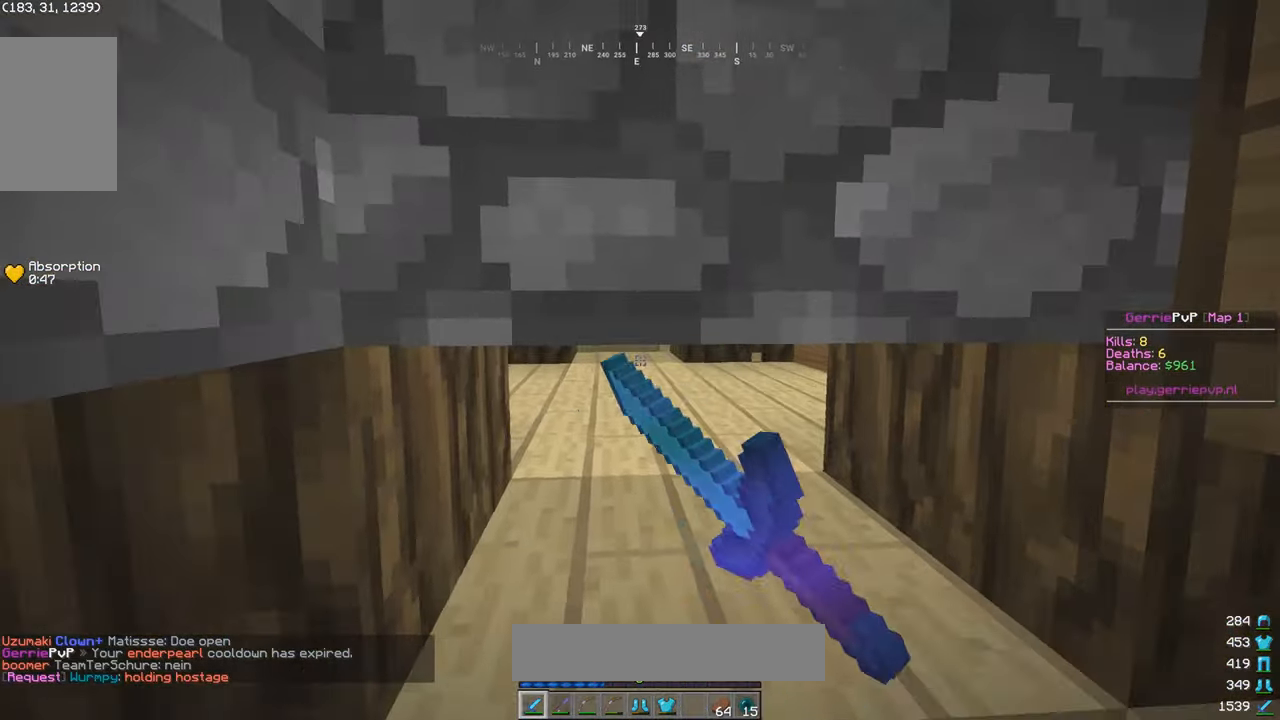
{"keys": ["d", "w"], "mouse": [], "events": [[300, "mouse_left", "up"], [316, "d", "down"], [416, "w", "down"]]}
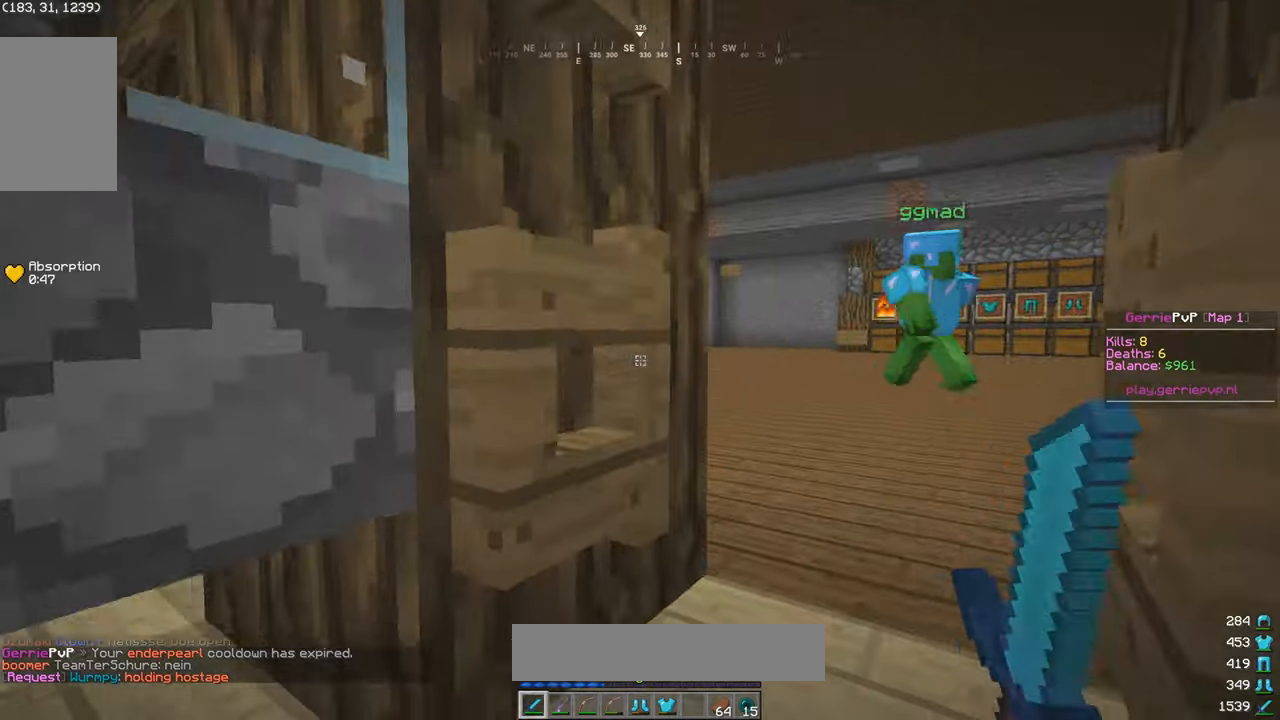
{"keys": ["d", "w"], "mouse": [], "events": []}
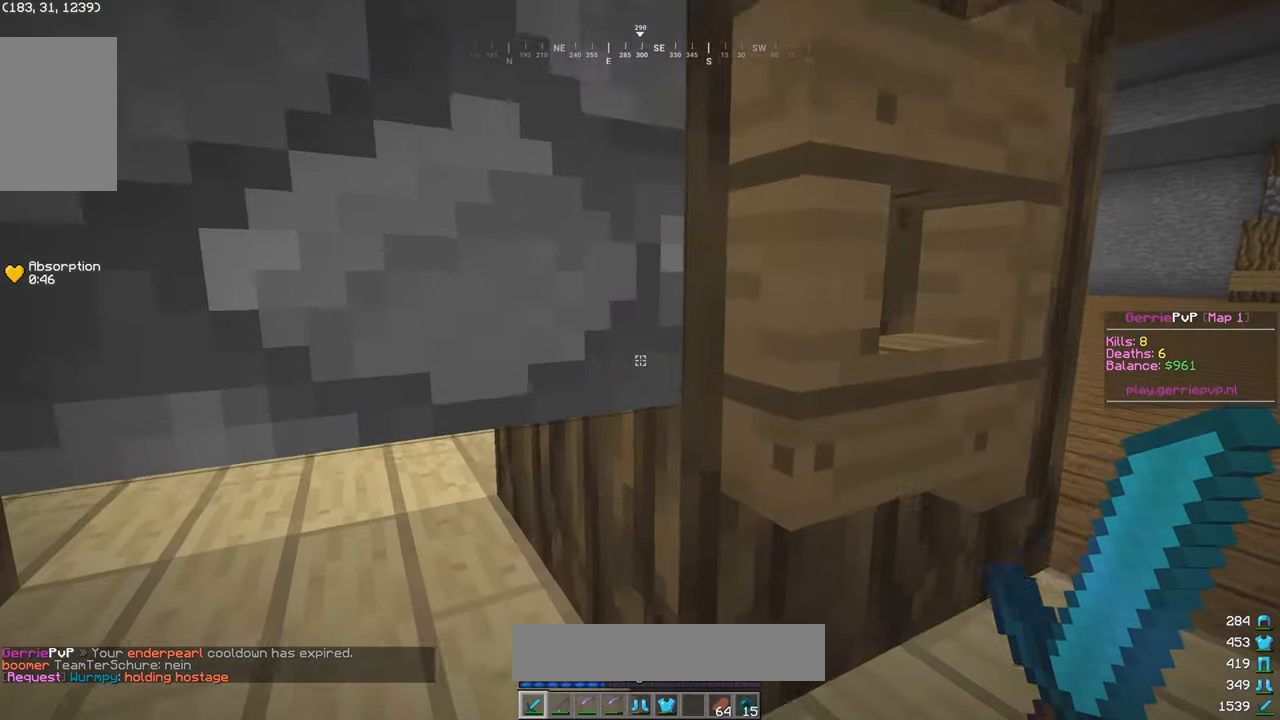
{"keys": ["d", "w"], "mouse": [], "events": [[150, "w", "up"], [366, "w", "down"]]}
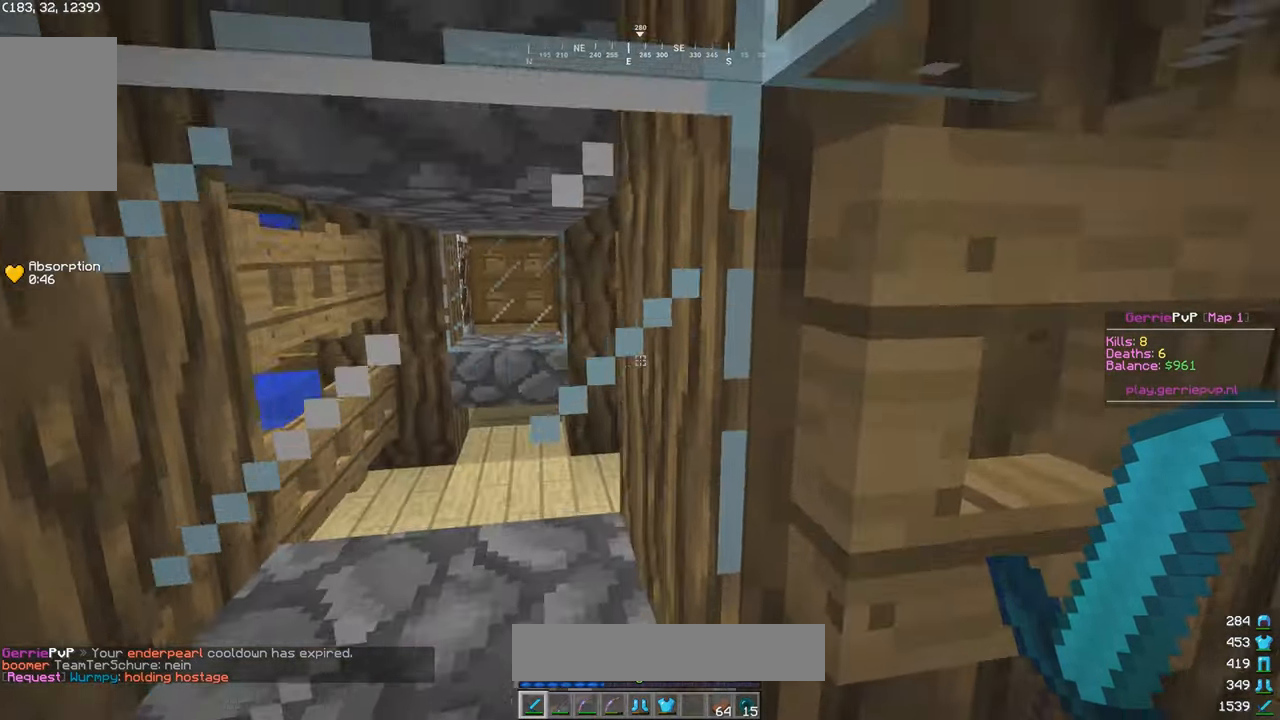
{"keys": ["s"], "mouse": [], "events": [[100, "w", "up"], [216, "s", "down"], [300, "d", "up"]]}
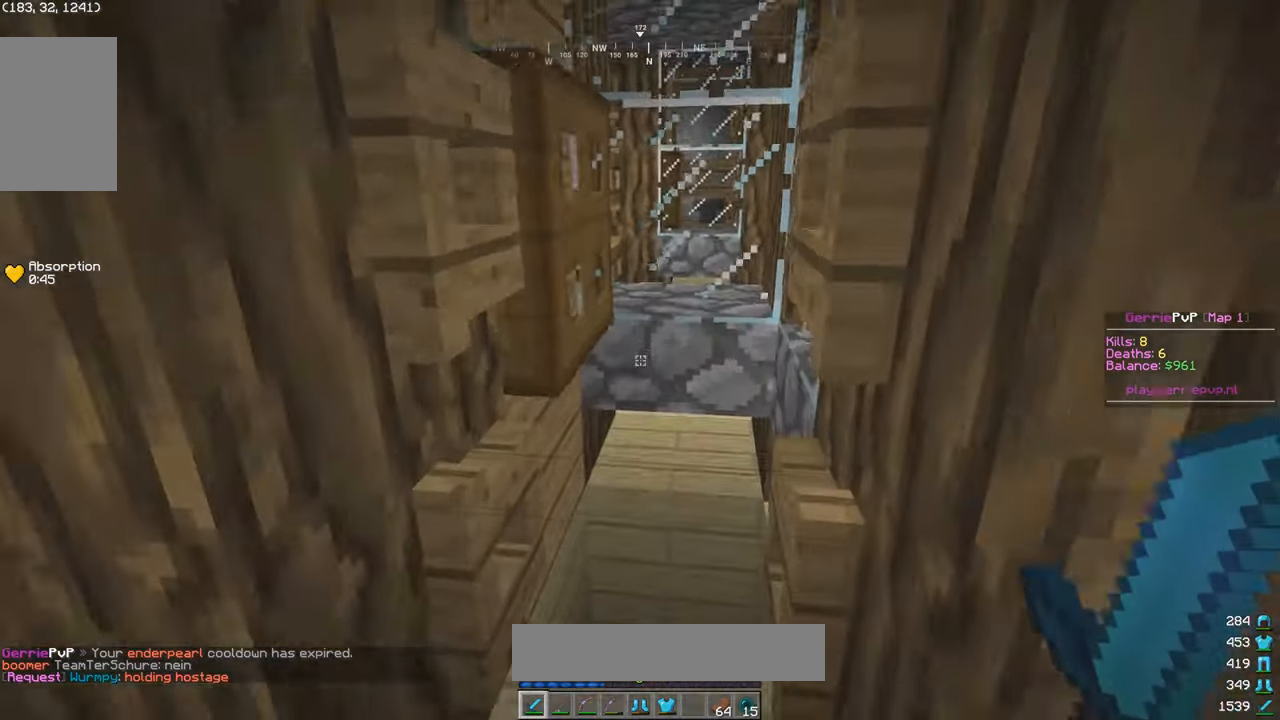
{"keys": ["d", "s"], "mouse": [], "events": [[16, "mouse_right", "down"], [250, "mouse_right", "up"], [466, "d", "down"]]}
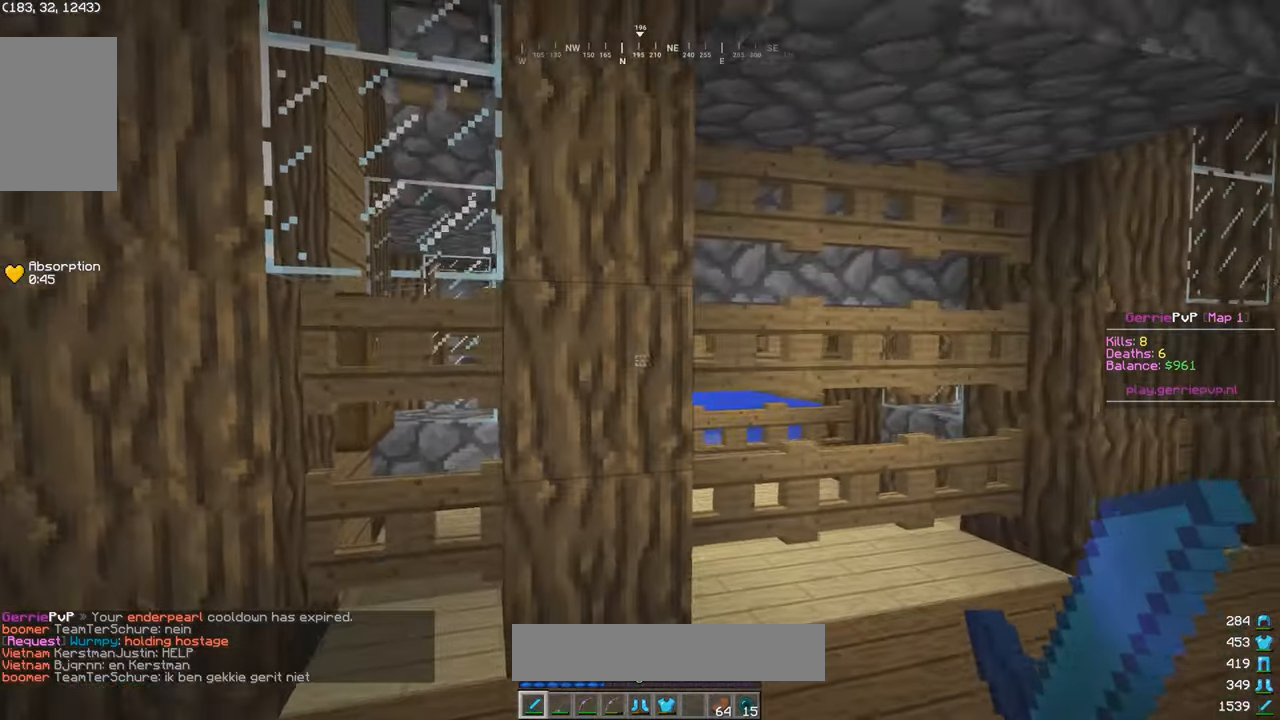
{"keys": ["d"], "mouse": [], "events": [[250, "s", "up"], [316, "d", "up"], [416, "d", "down"]]}
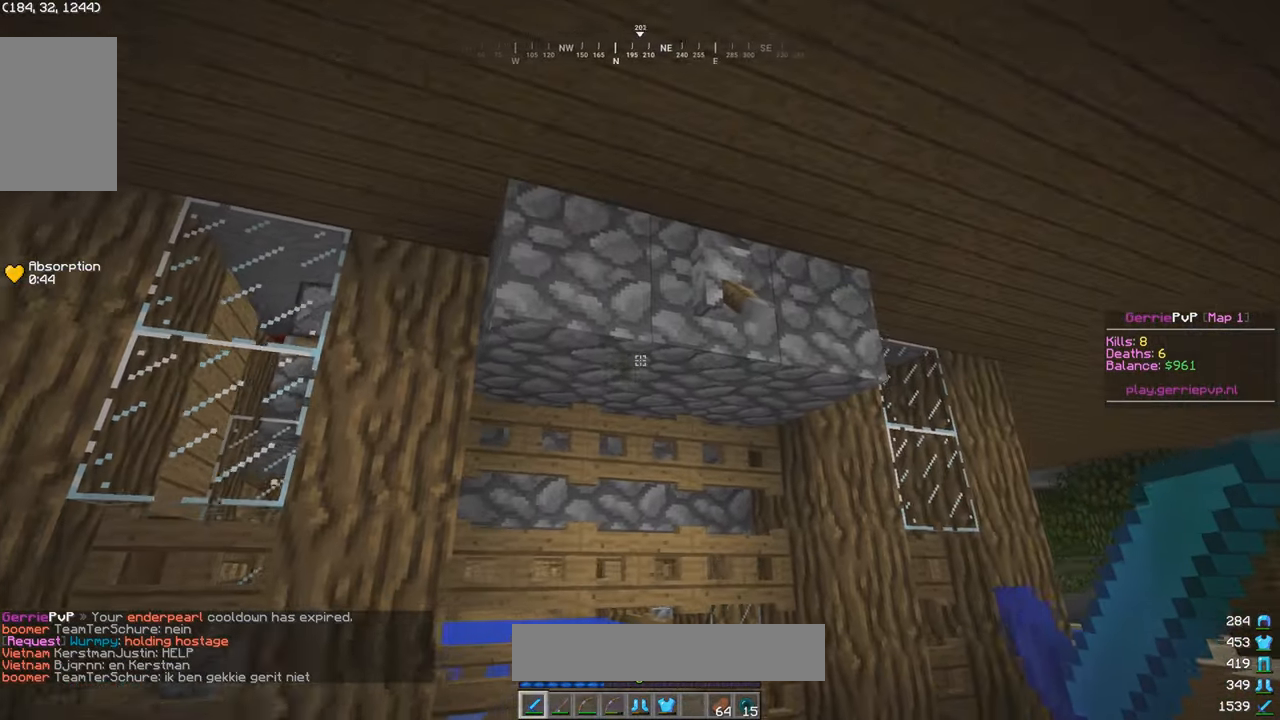
{"keys": [], "mouse": [], "events": [[116, "d", "up"], [316, "mouse_right", "down"], [400, "mouse_right", "up"]]}
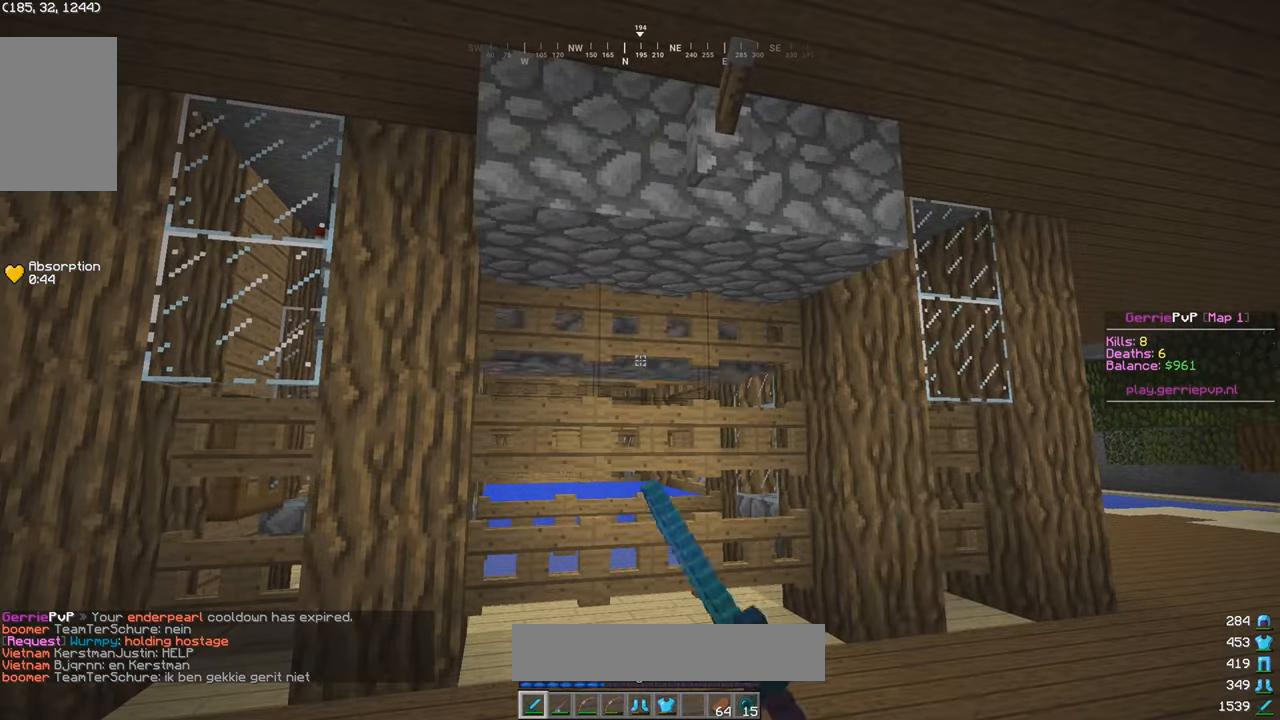
{"keys": ["w"], "mouse": [], "events": [[416, "w", "down"]]}
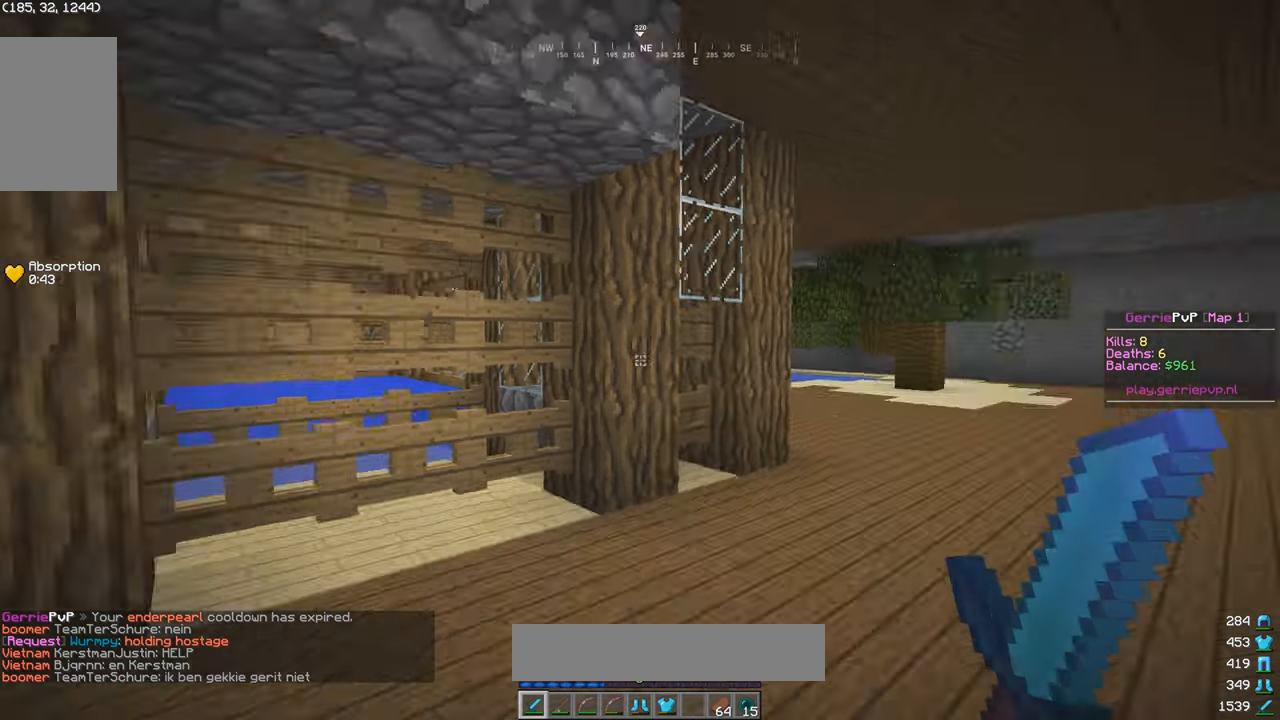
{"keys": ["w"], "mouse": [], "events": []}
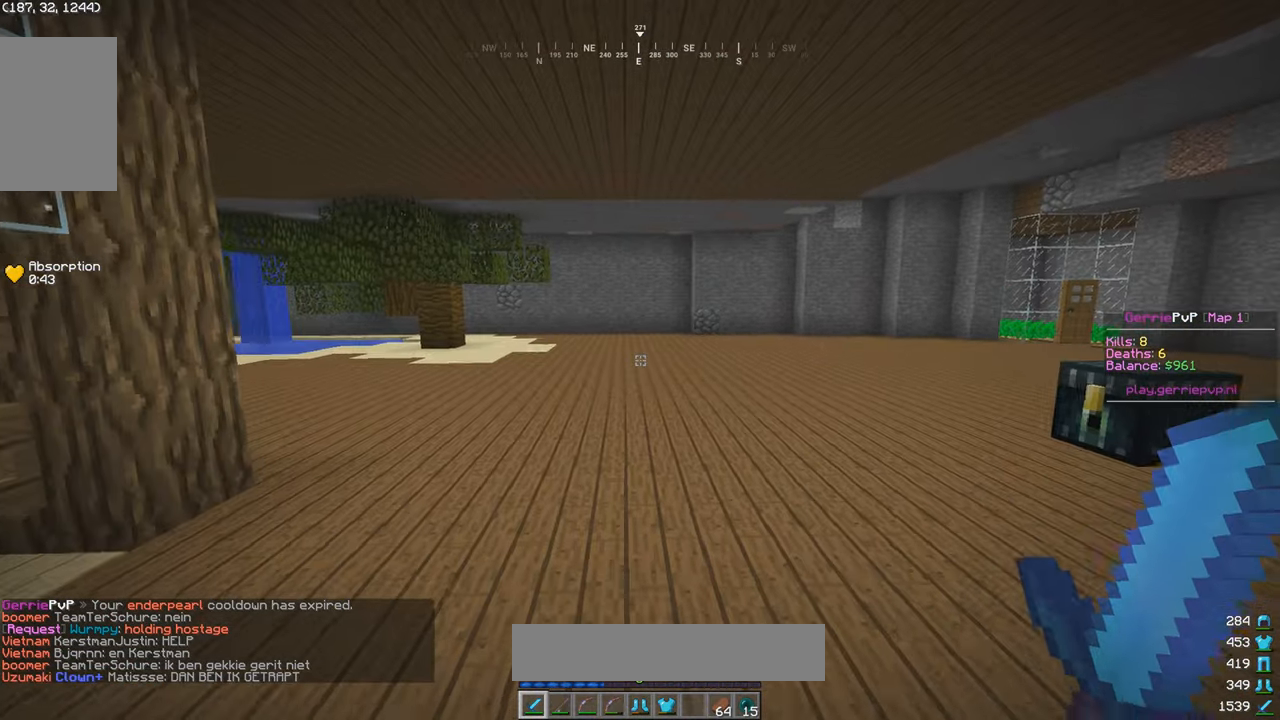
{"keys": ["w"], "mouse": [], "events": []}
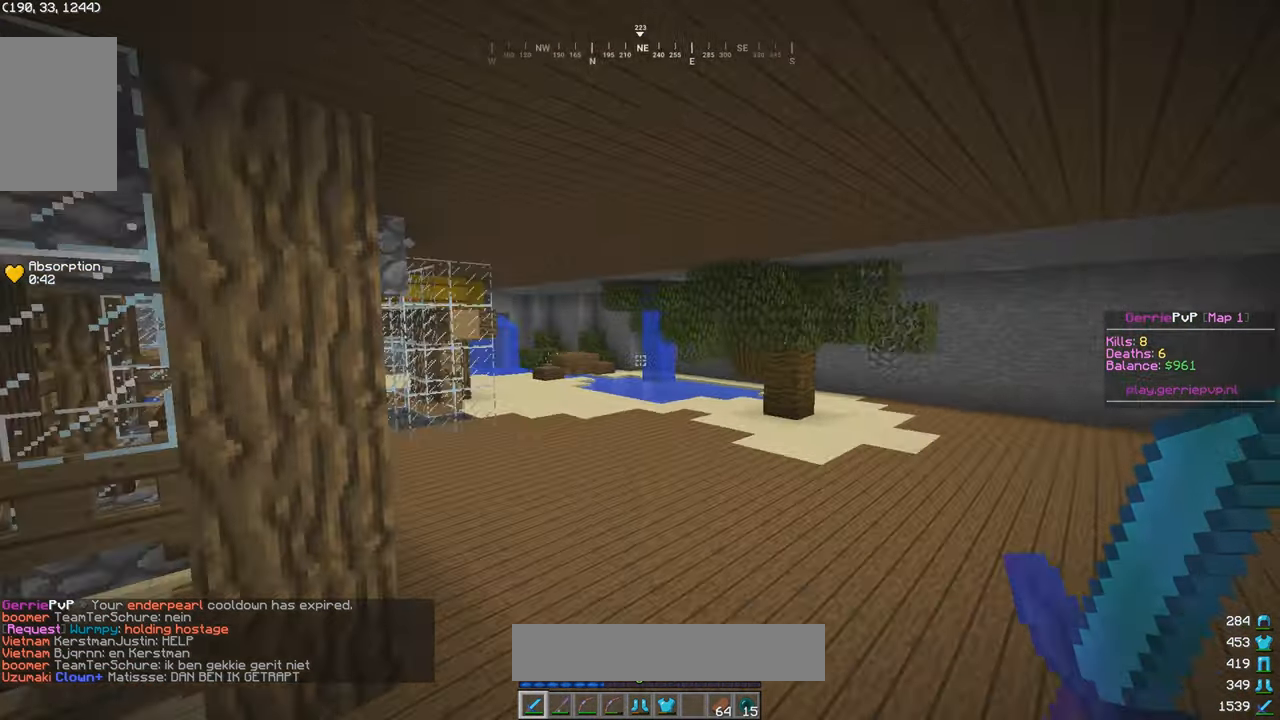
{"keys": ["w"], "mouse": ["left"], "events": [[467, "mouse_left", "down"]]}
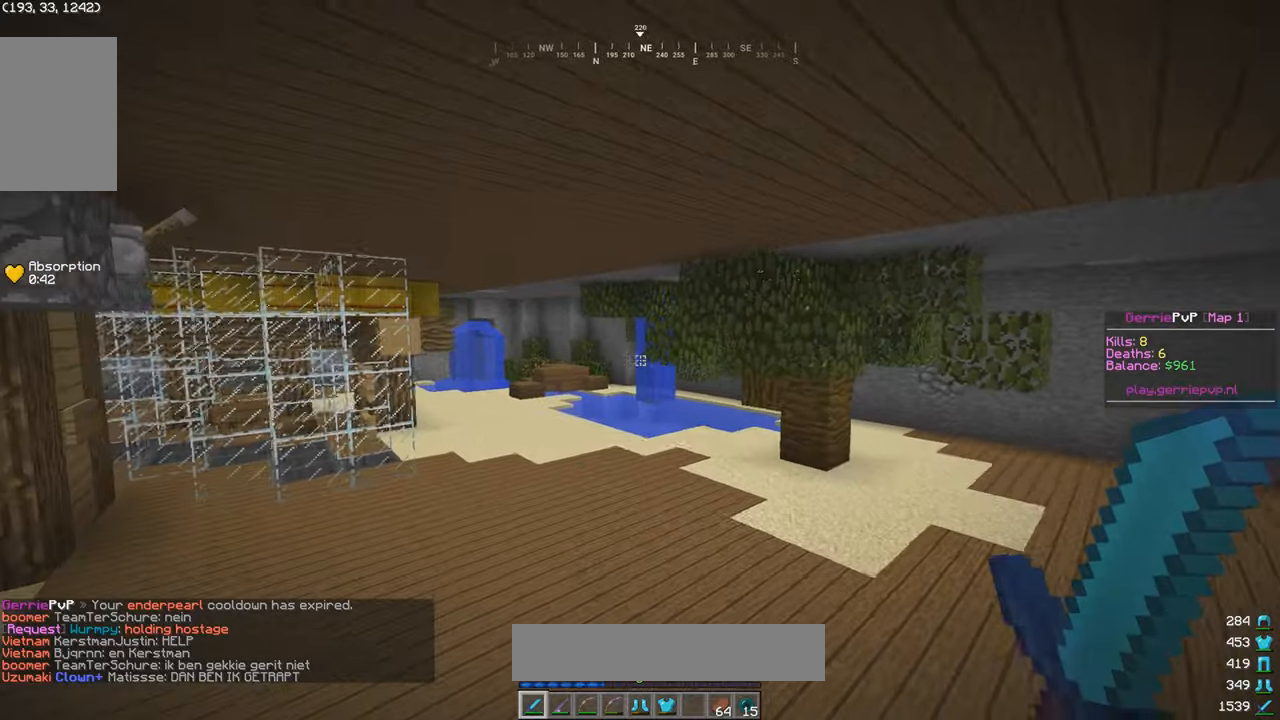
{"keys": [], "mouse": [], "events": [[67, "mouse_left", "up"], [117, "mouse_left", "down"], [200, "w", "up"], [500, "mouse_left", "up"]]}
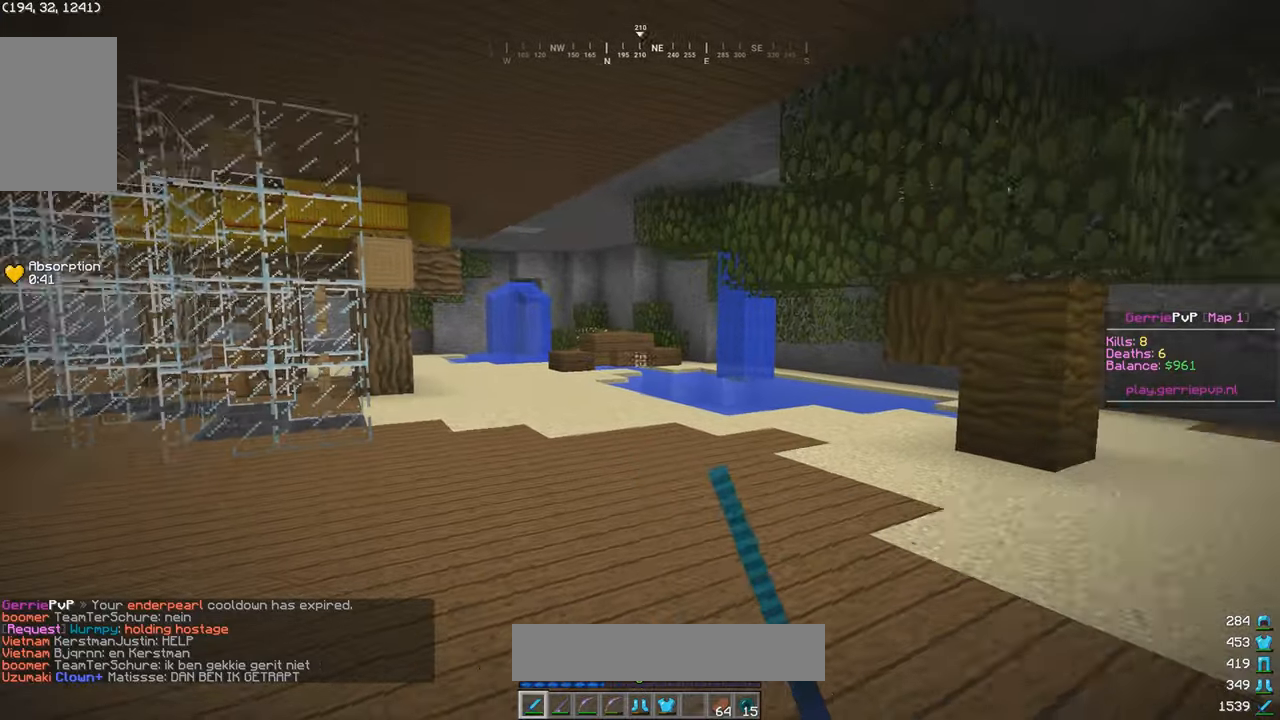
{"keys": [], "mouse": [], "events": [[67, "mouse_left", "down"], [150, "mouse_left", "up"]]}
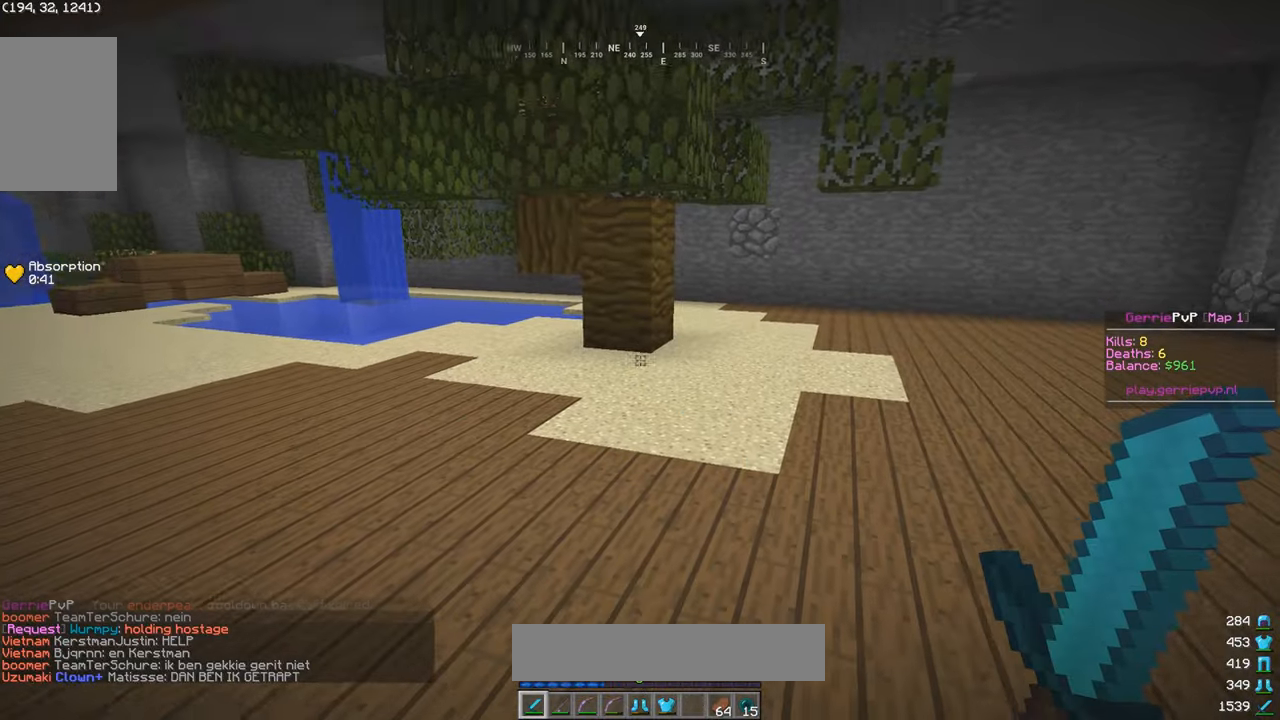
{"keys": [], "mouse": [], "events": []}
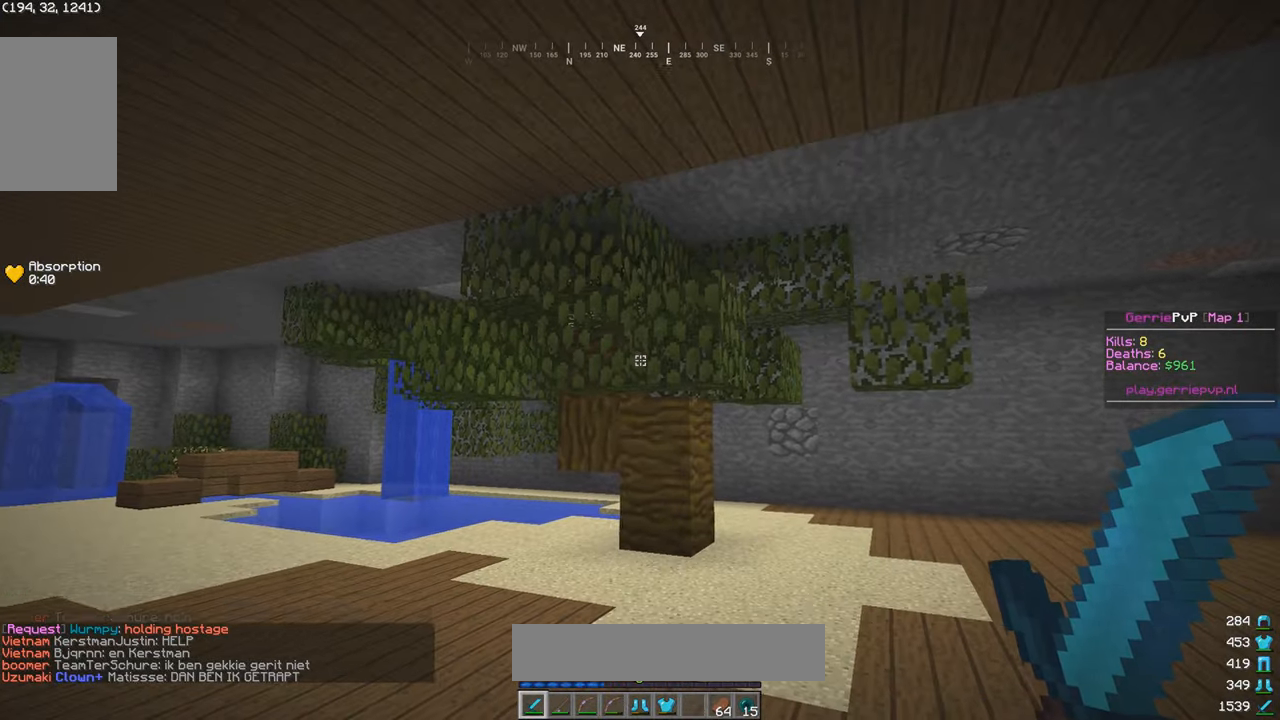
{"keys": ["w"], "mouse": [], "events": [[267, "w", "down"]]}
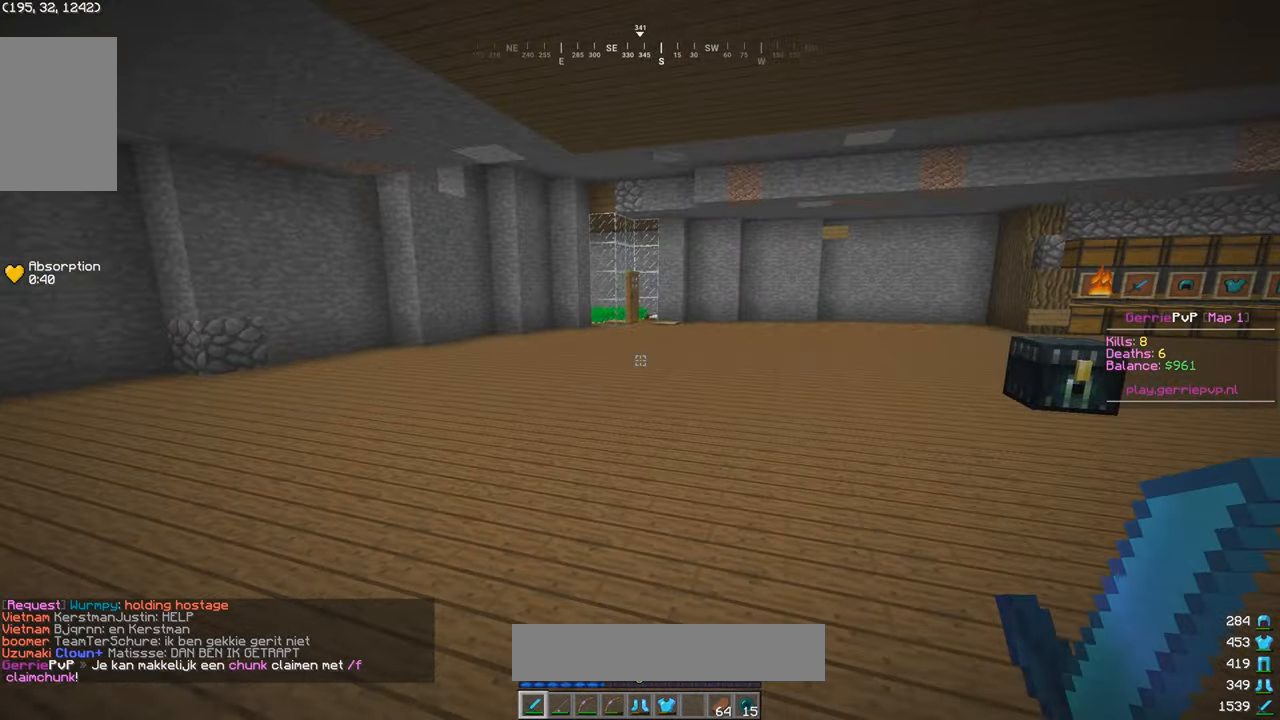
{"keys": ["w"], "mouse": [], "events": []}
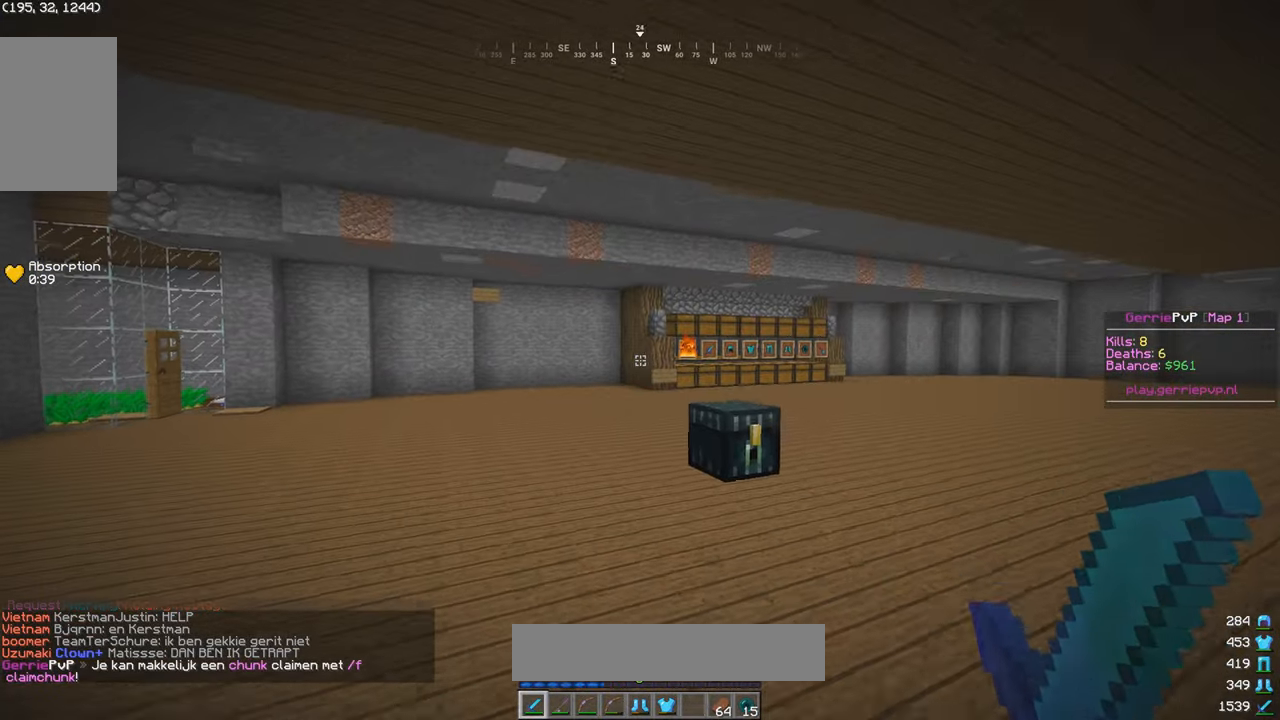
{"keys": ["w"], "mouse": [], "events": []}
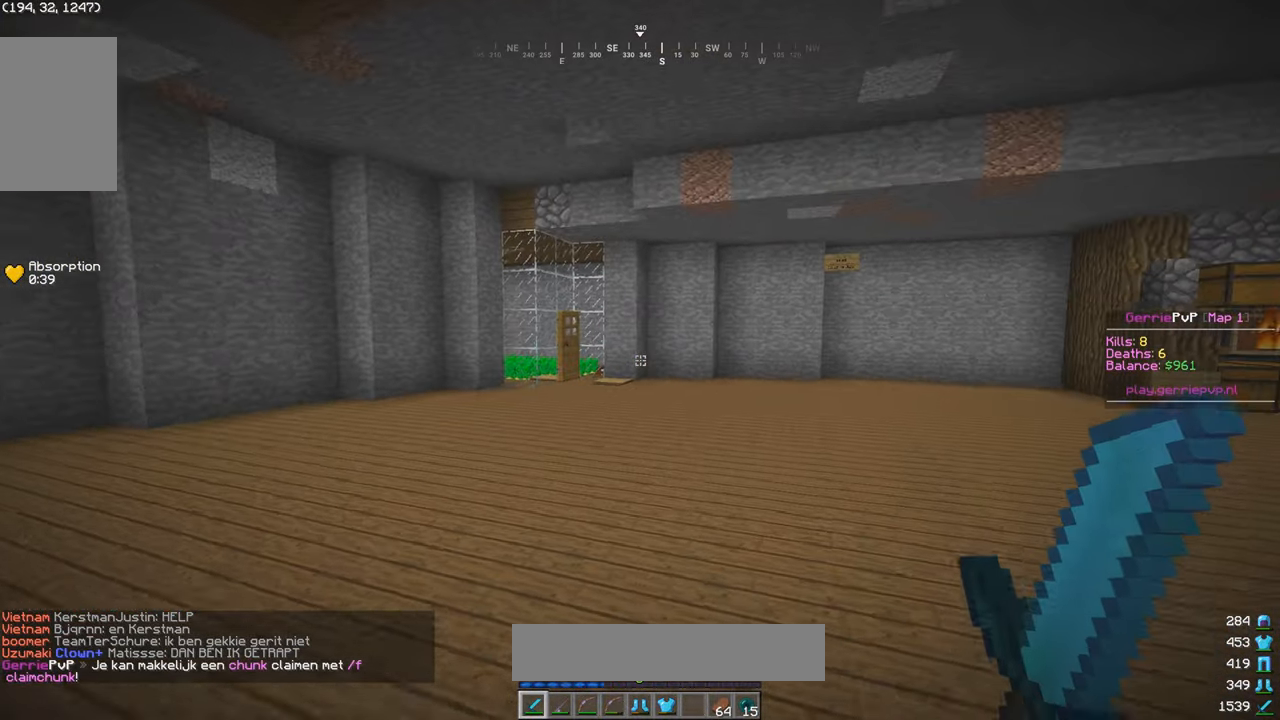
{"keys": ["w"], "mouse": [], "events": []}
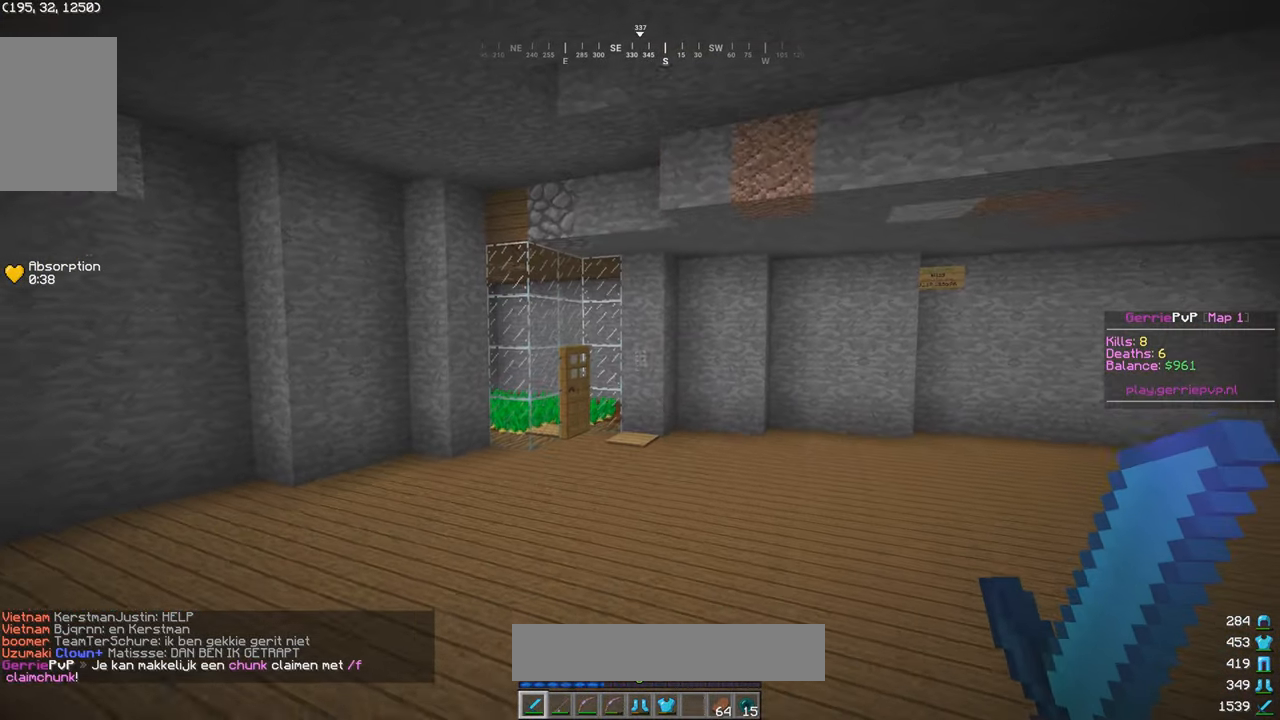
{"keys": ["w"], "mouse": [], "events": []}